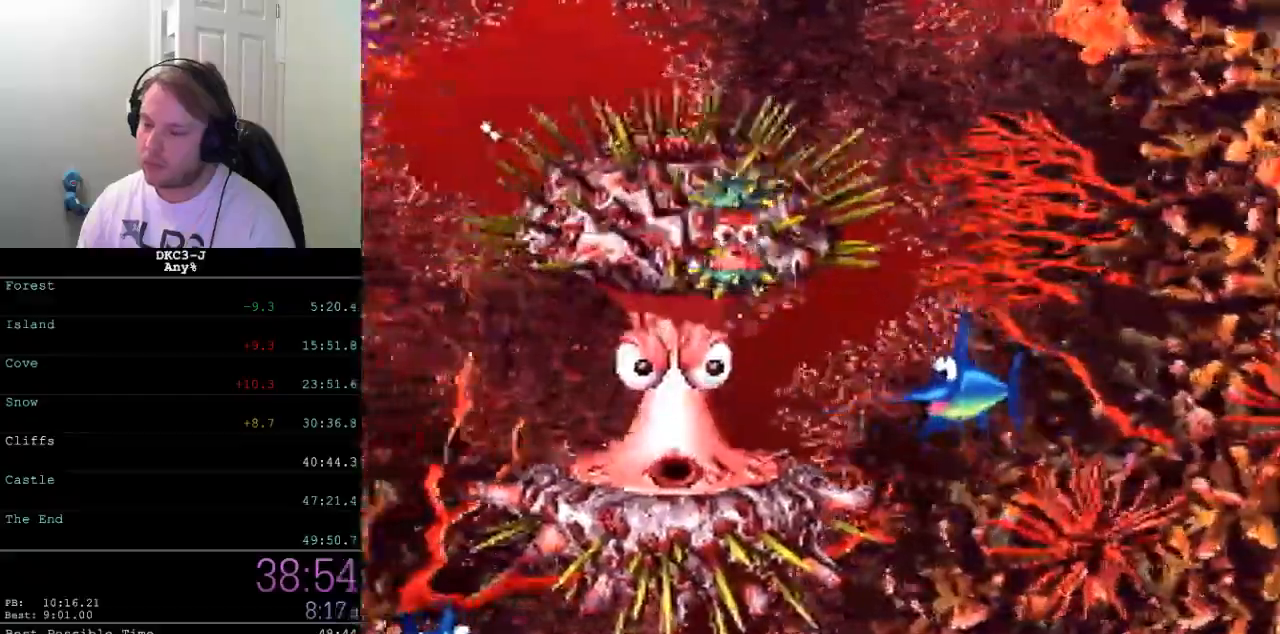
Gameplay with a controller (Nintendo layout); each line is a JSON object with the inputs held at the frame after it. "events" lists button and stick changes between this image and that frame as [ms after this image, input, new state], when the widget could be followed in between. Not read: L3 R3.
{"buttons": ["Y"], "events": [[133, "DPAD_LEFT", "up"]]}
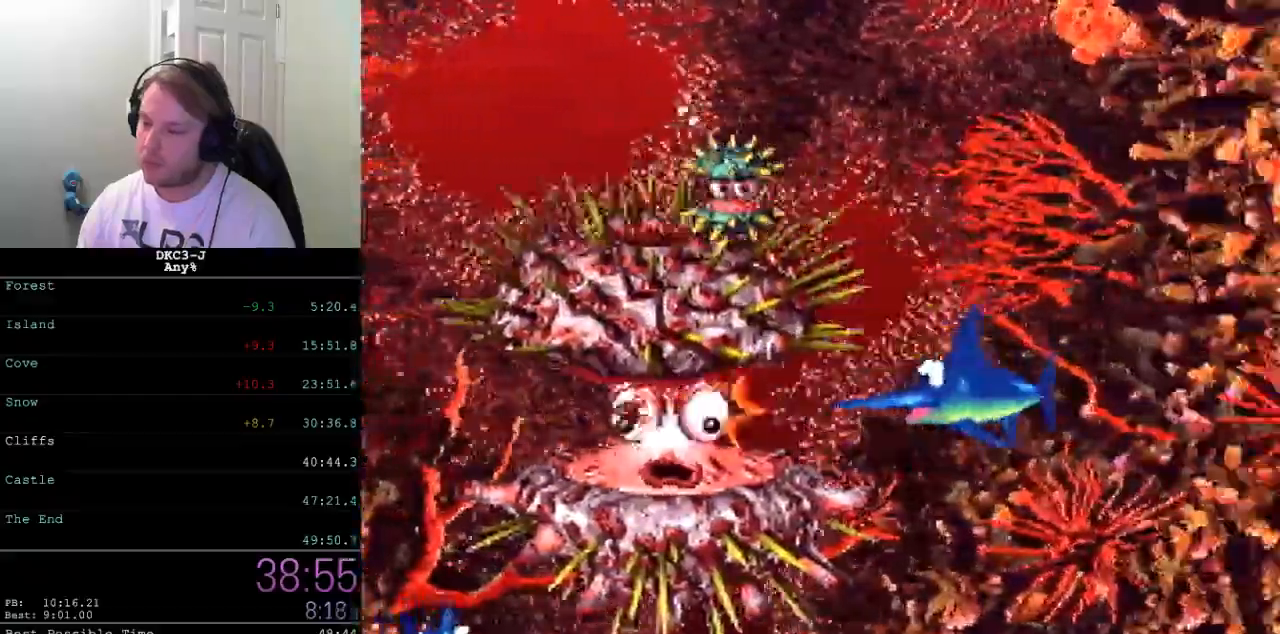
{"buttons": ["Y"], "events": []}
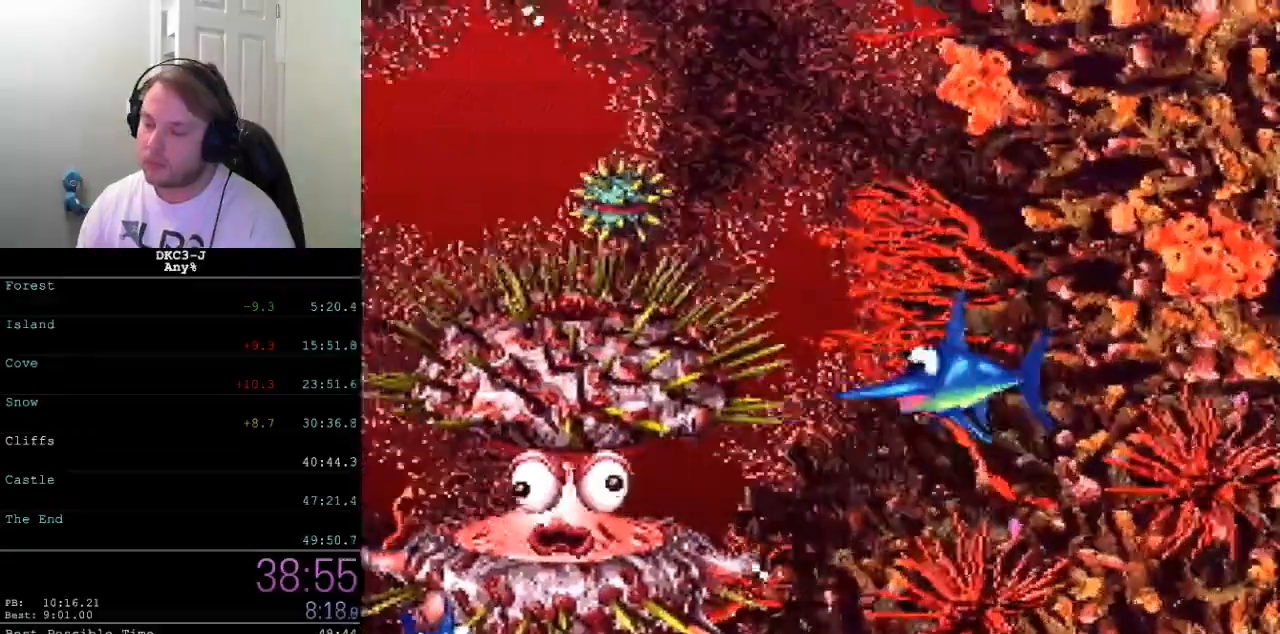
{"buttons": ["Y"], "events": [[417, "DPAD_LEFT", "down"], [500, "DPAD_LEFT", "up"]]}
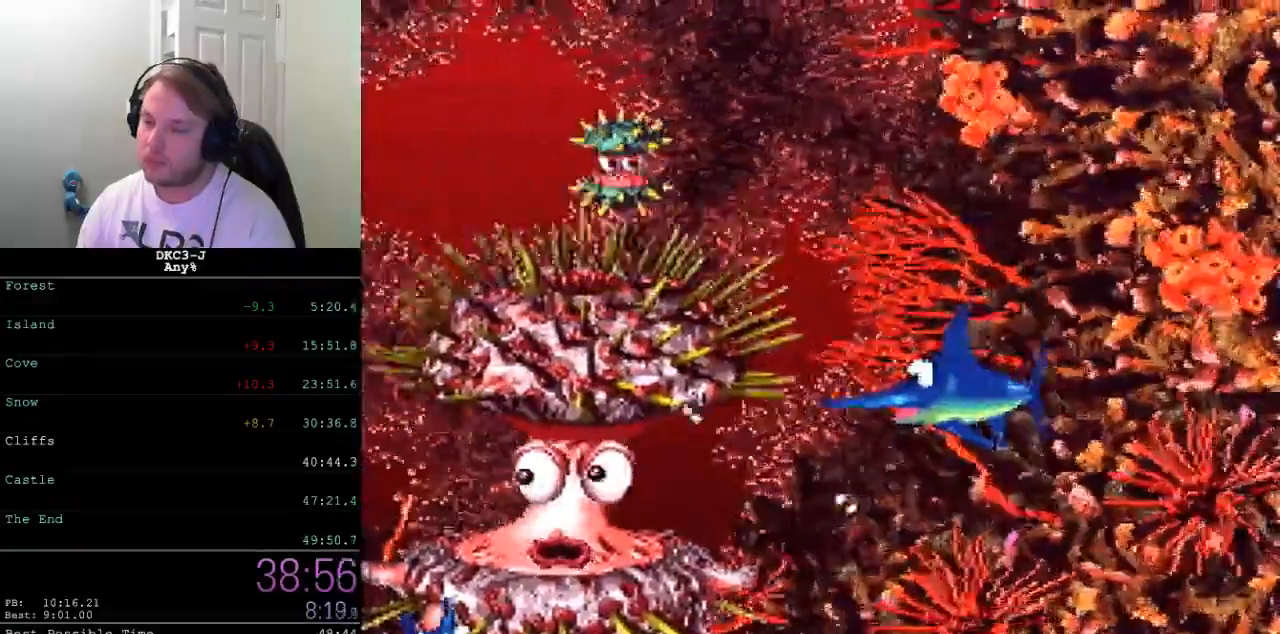
{"buttons": ["Y"], "events": []}
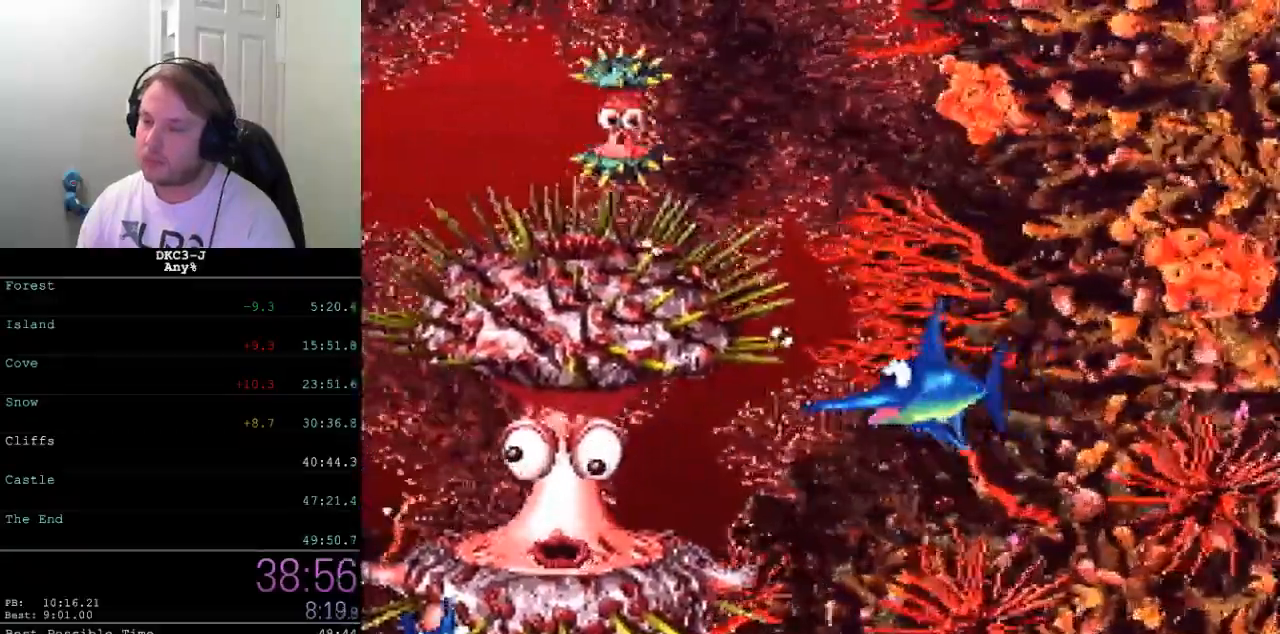
{"buttons": ["Y"], "events": []}
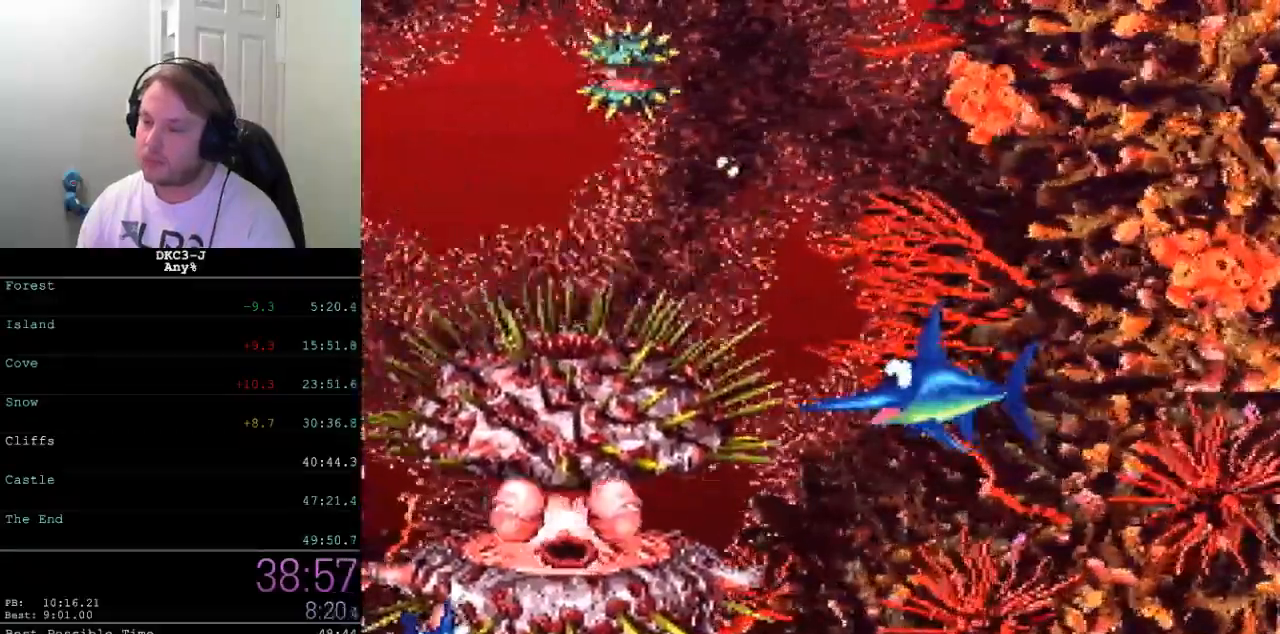
{"buttons": ["Y", "DPAD_LEFT"], "events": [[483, "DPAD_LEFT", "down"]]}
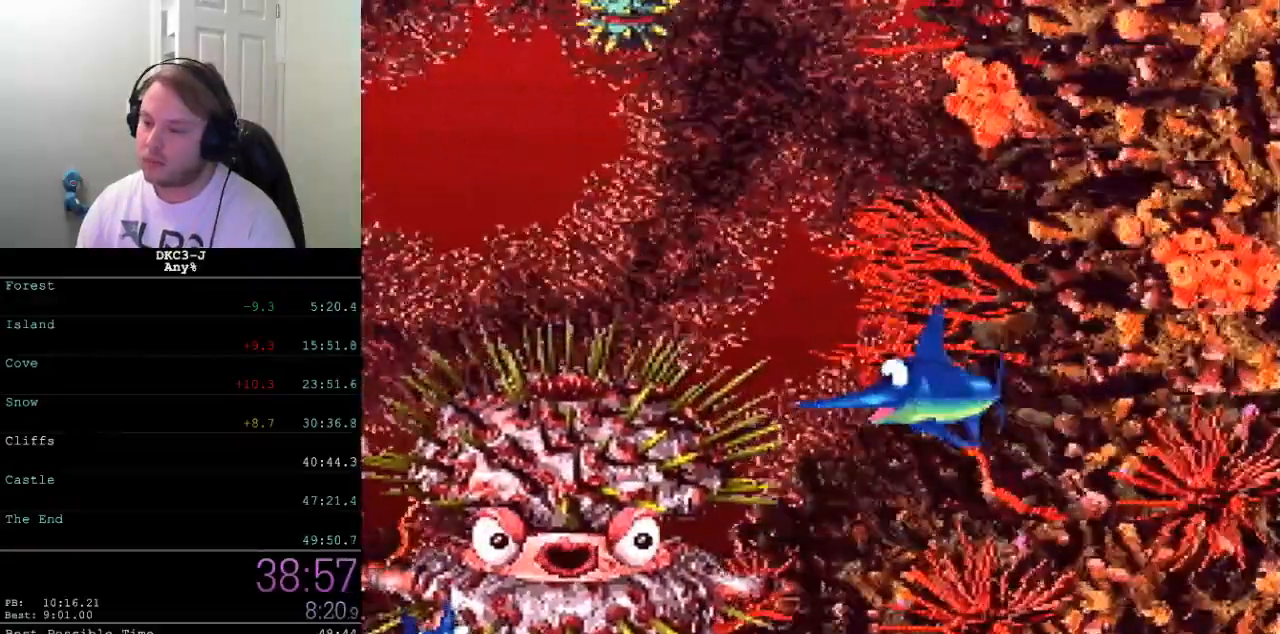
{"buttons": ["Y", "DPAD_DOWN", "DPAD_LEFT"], "events": [[433, "DPAD_DOWN", "down"]]}
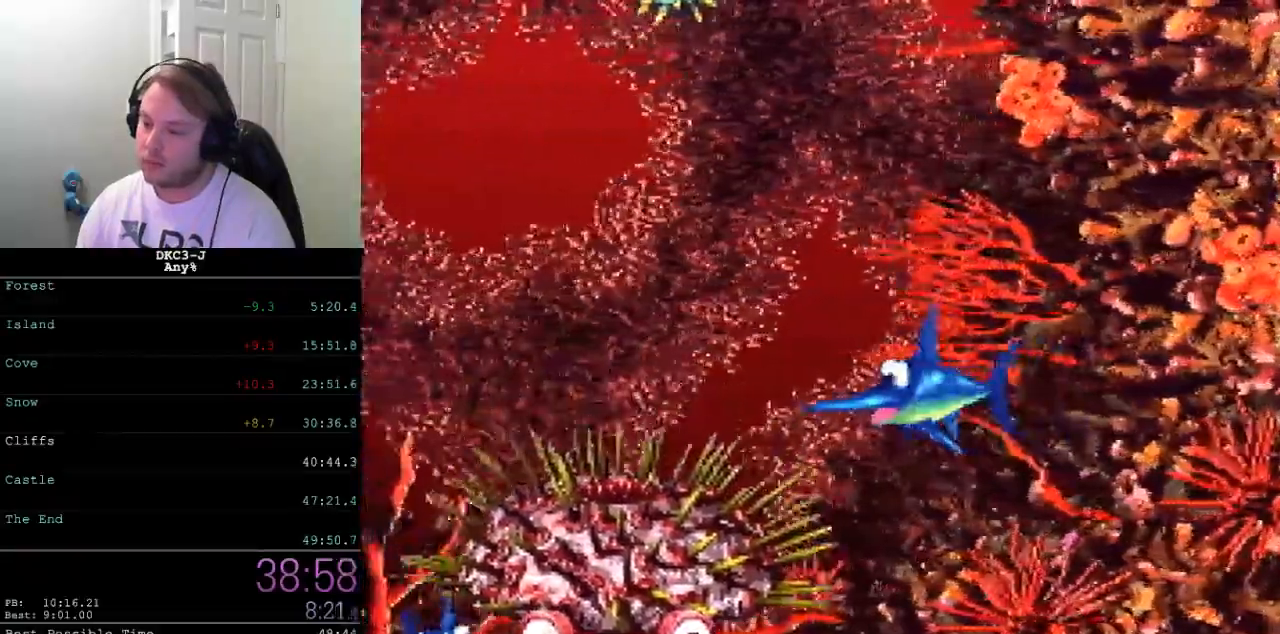
{"buttons": ["Y", "DPAD_DOWN", "DPAD_LEFT"], "events": []}
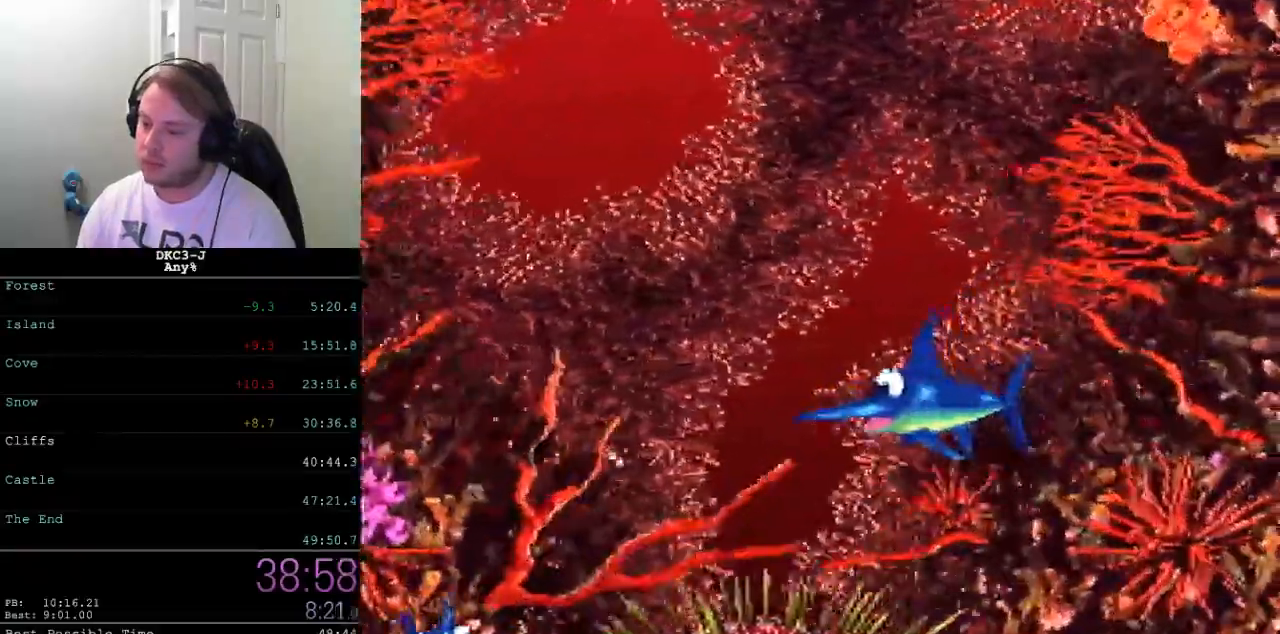
{"buttons": ["Y", "DPAD_DOWN", "DPAD_LEFT"], "events": []}
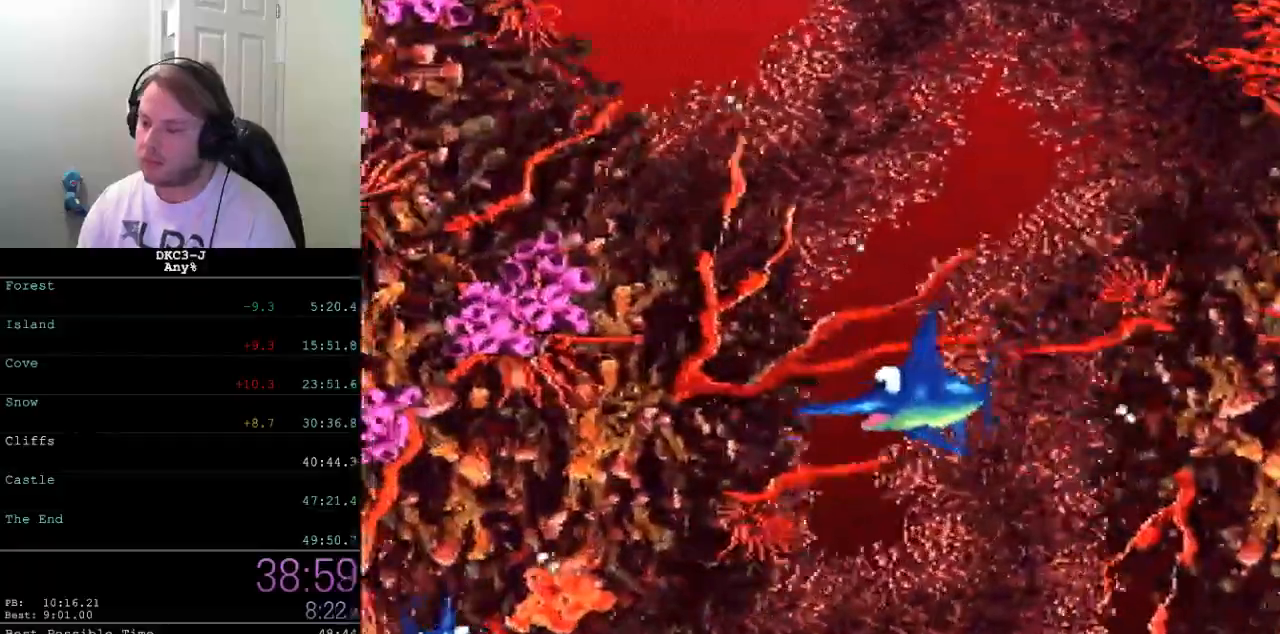
{"buttons": ["Y", "DPAD_DOWN", "DPAD_RIGHT"], "events": [[300, "DPAD_LEFT", "up"], [400, "DPAD_RIGHT", "down"]]}
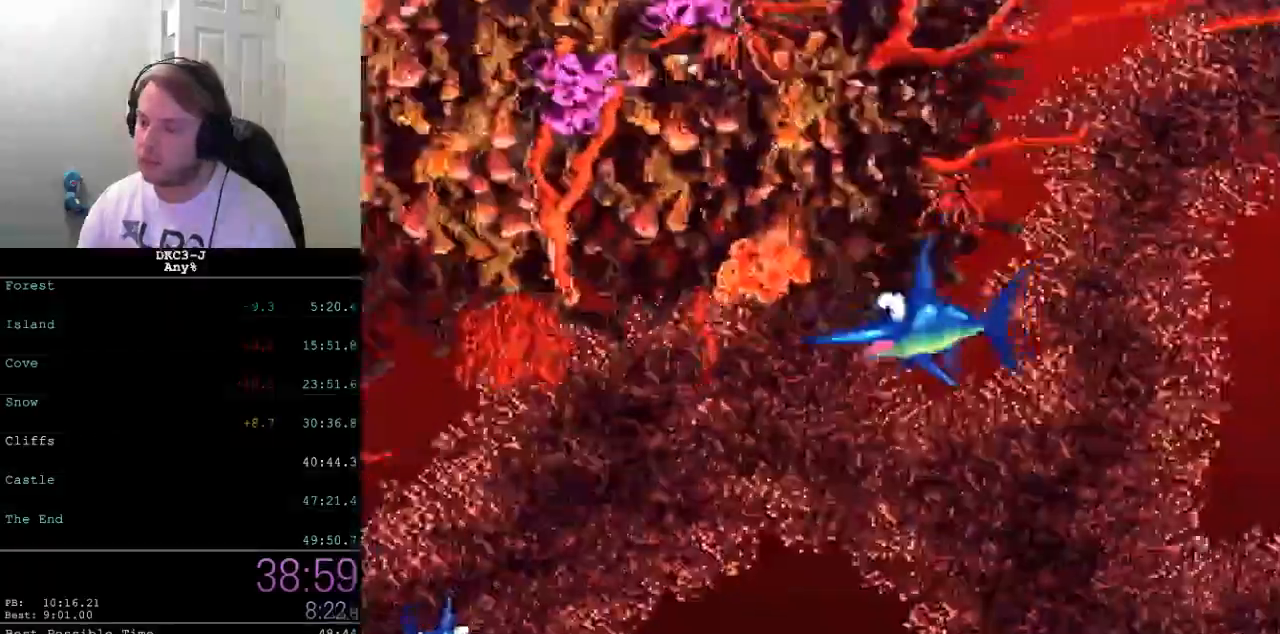
{"buttons": ["Y"], "events": [[133, "DPAD_RIGHT", "up"], [183, "DPAD_DOWN", "up"]]}
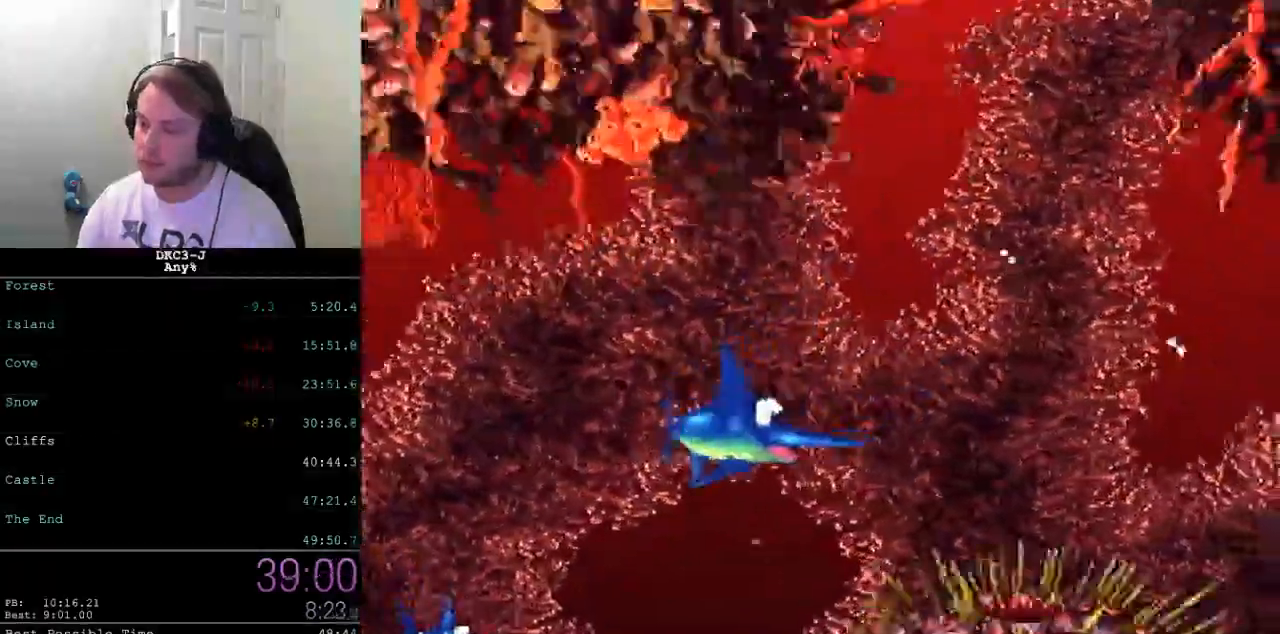
{"buttons": ["Y"], "events": [[267, "DPAD_RIGHT", "down"], [333, "DPAD_RIGHT", "up"]]}
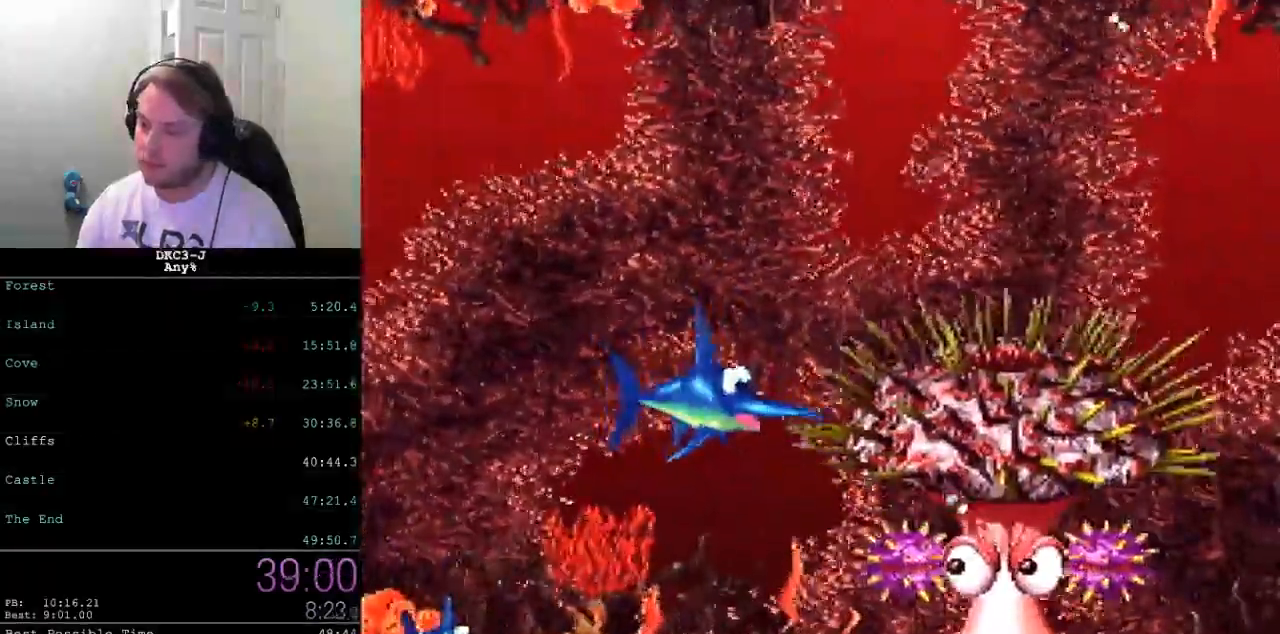
{"buttons": ["Y"], "events": []}
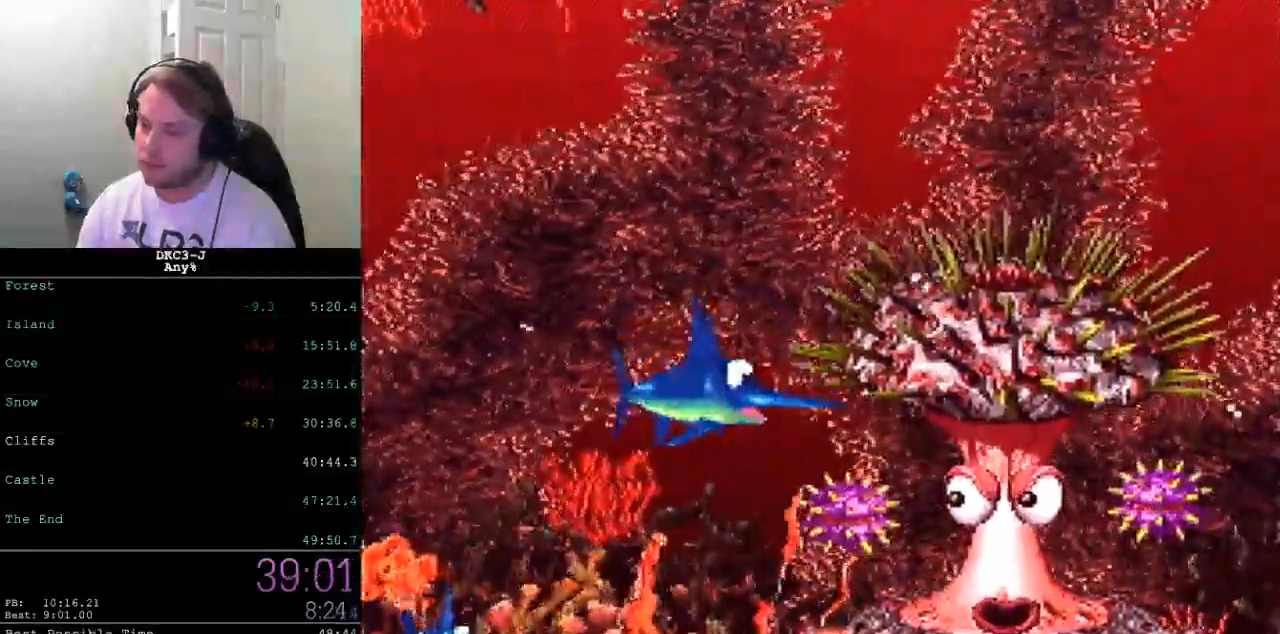
{"buttons": ["Y"], "events": [[33, "DPAD_RIGHT", "down"], [83, "DPAD_RIGHT", "up"]]}
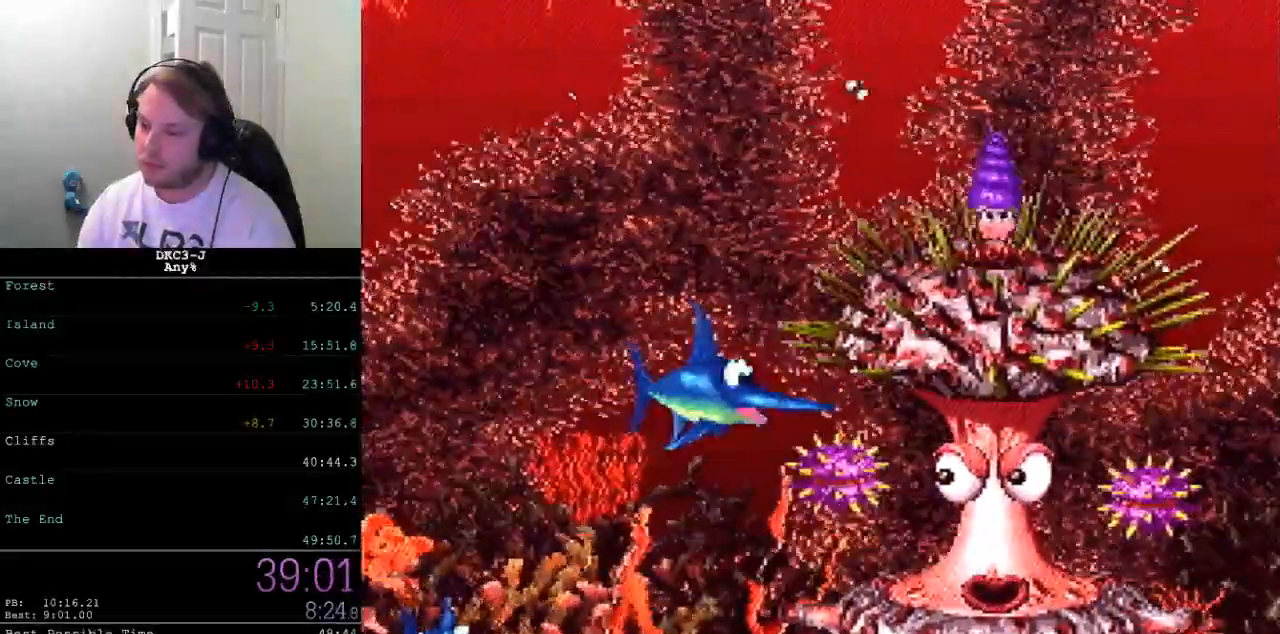
{"buttons": ["Y"], "events": []}
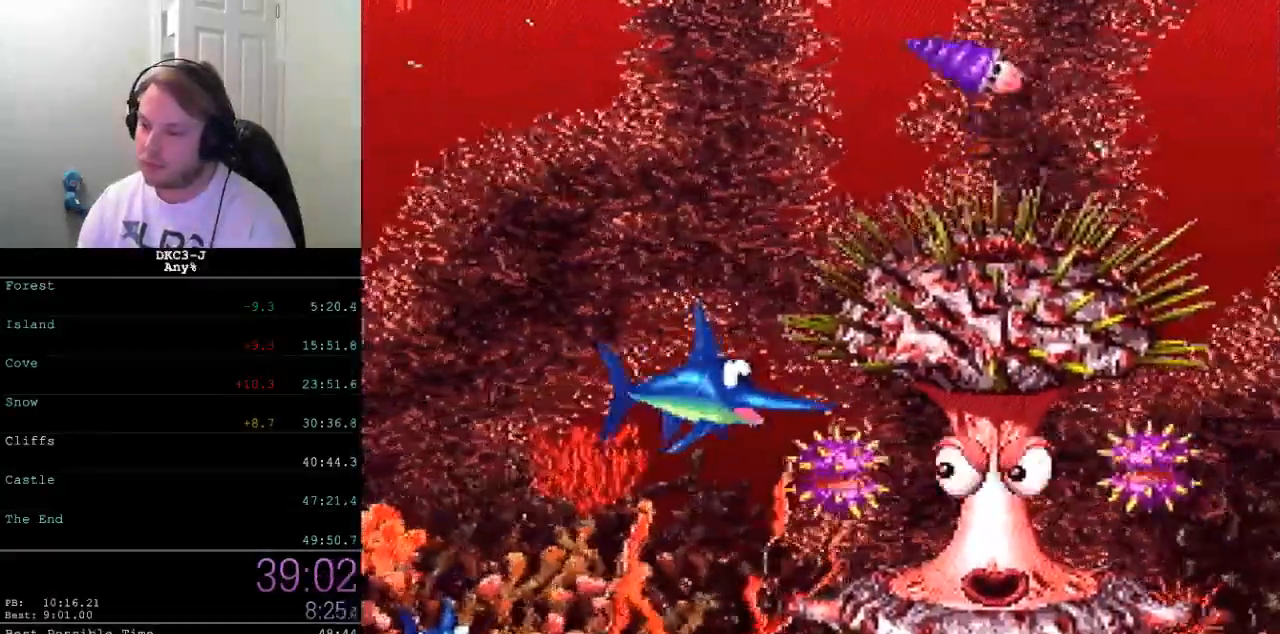
{"buttons": ["Y"], "events": []}
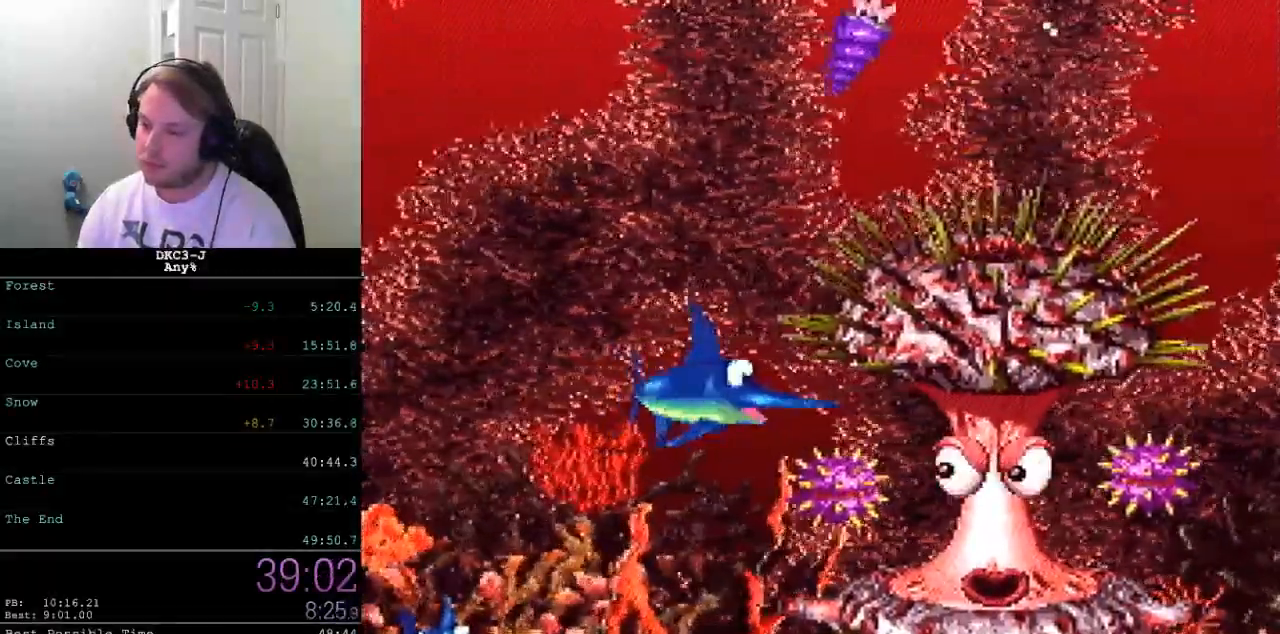
{"buttons": ["Y"], "events": []}
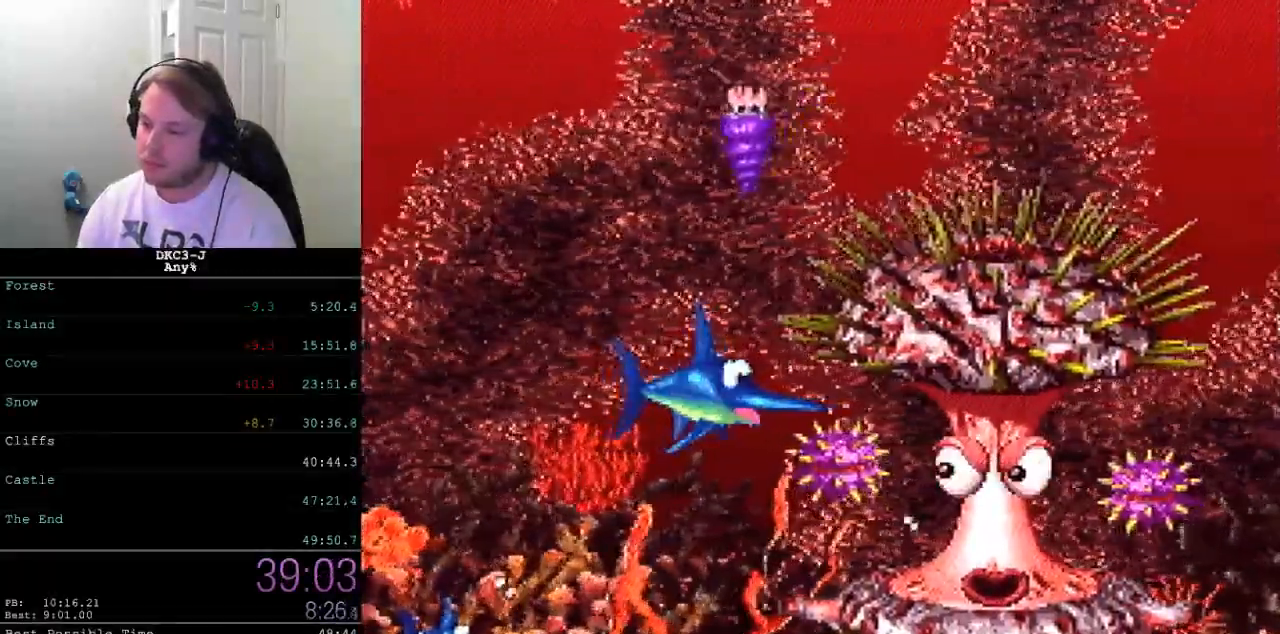
{"buttons": ["Y"], "events": [[133, "Y", "up"], [217, "Y", "down"]]}
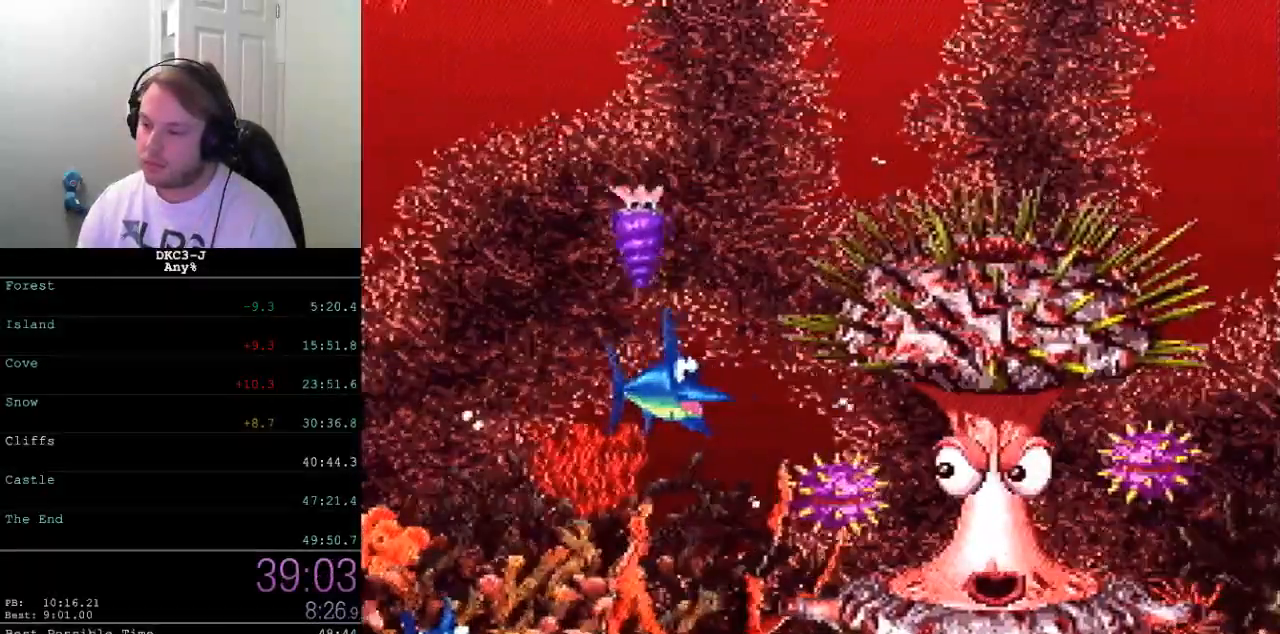
{"buttons": ["Y"], "events": [[183, "DPAD_LEFT", "down"], [483, "DPAD_LEFT", "up"]]}
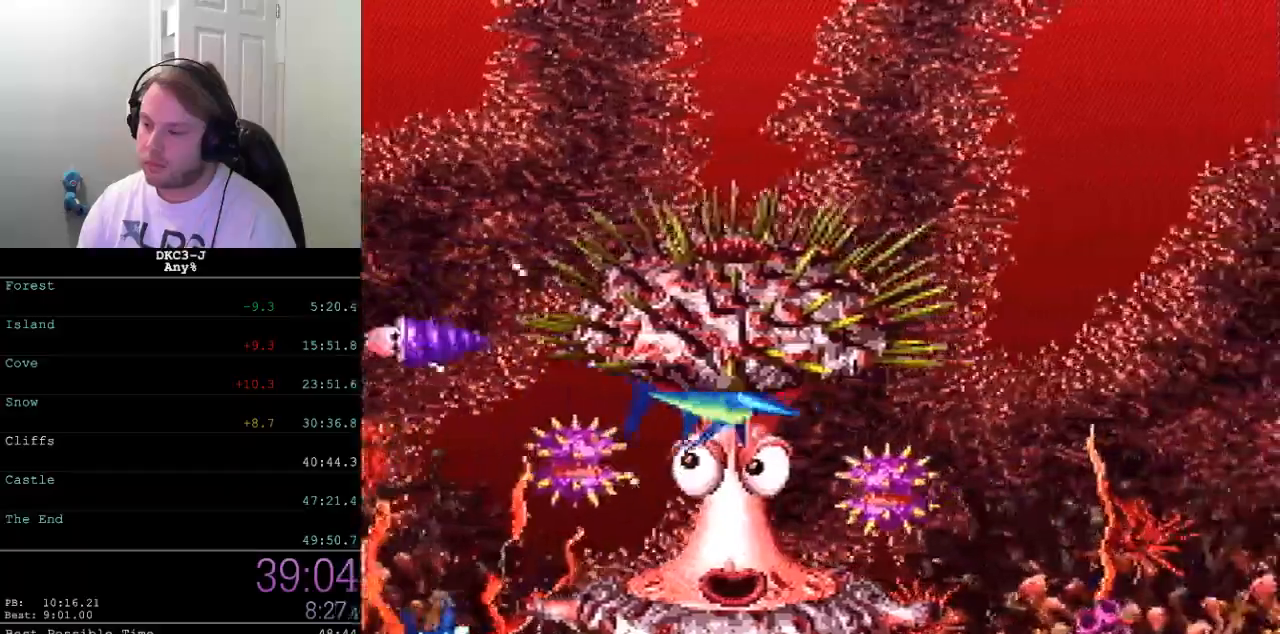
{"buttons": ["Y"], "events": [[217, "Y", "up"], [300, "Y", "down"]]}
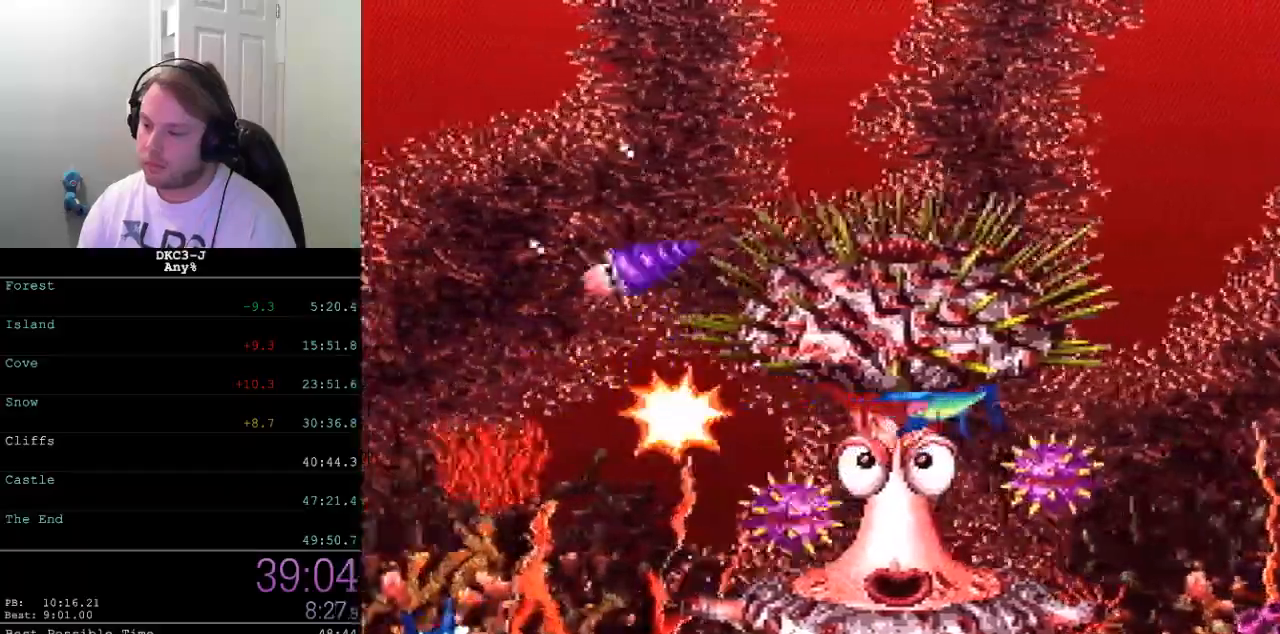
{"buttons": ["Y", "DPAD_RIGHT"], "events": [[400, "DPAD_RIGHT", "down"]]}
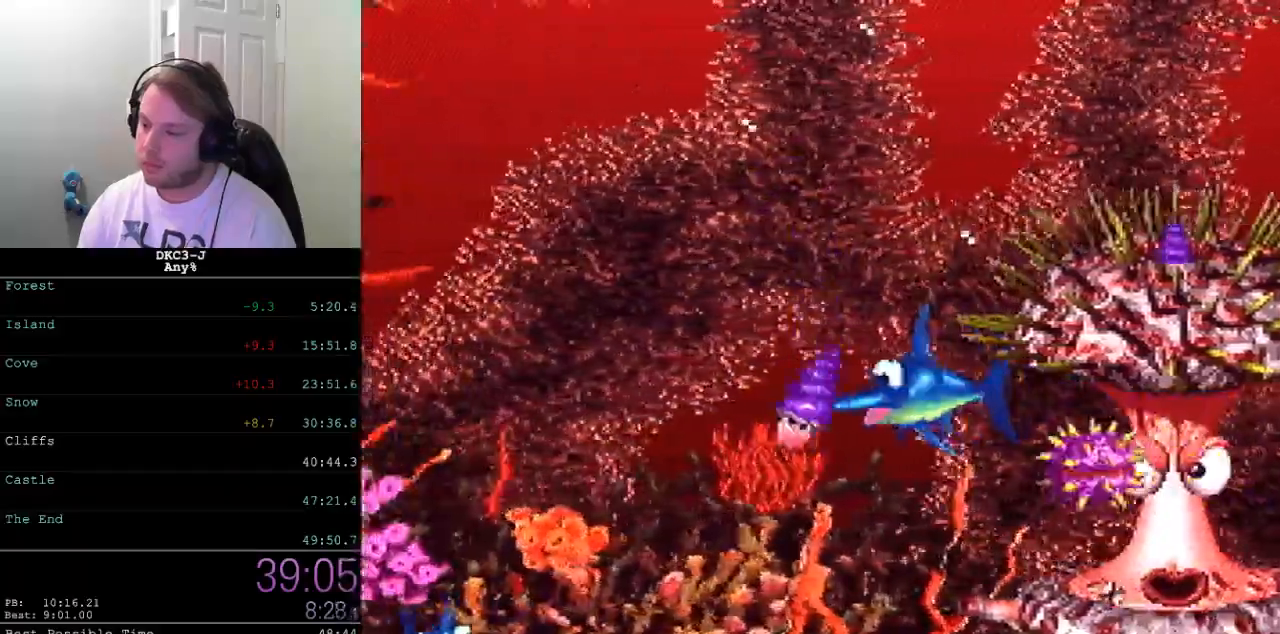
{"buttons": ["Y"], "events": [[233, "DPAD_RIGHT", "up"], [367, "DPAD_RIGHT", "down"], [450, "DPAD_RIGHT", "up"]]}
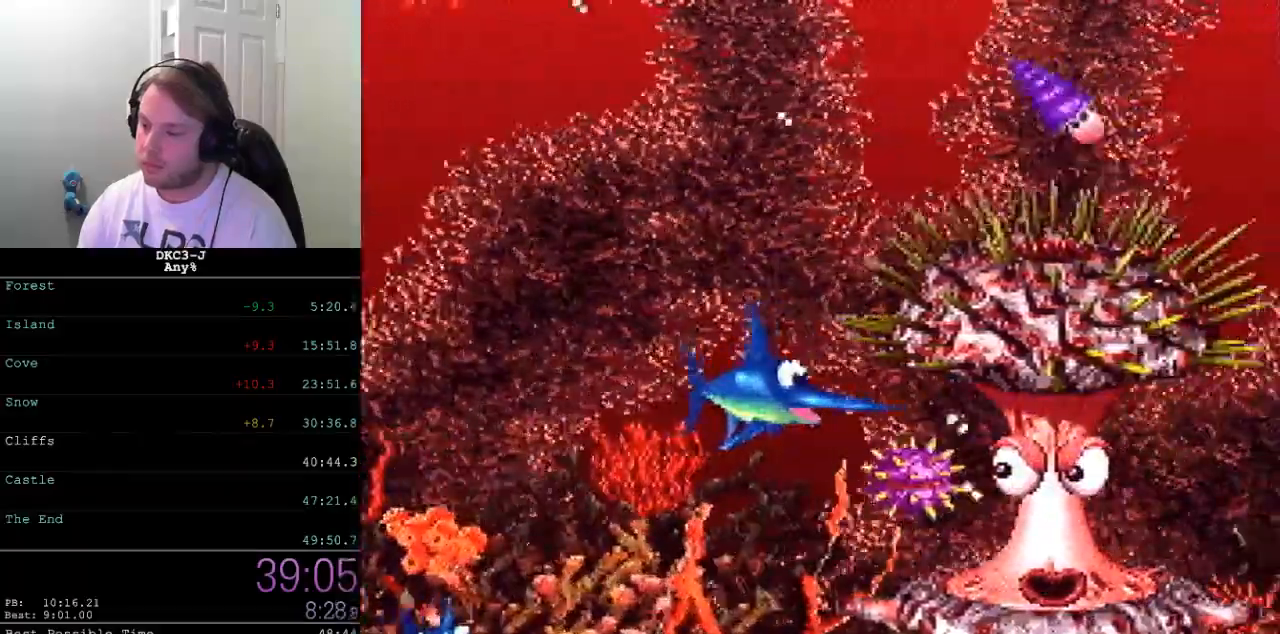
{"buttons": ["Y"], "events": []}
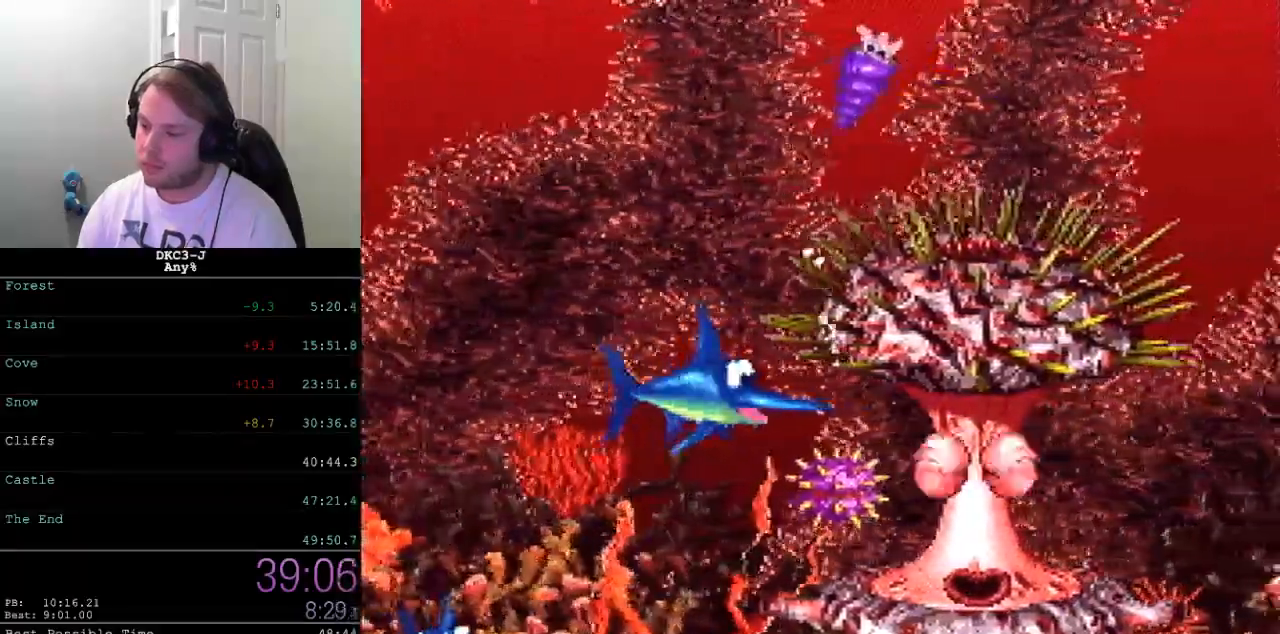
{"buttons": ["Y"], "events": []}
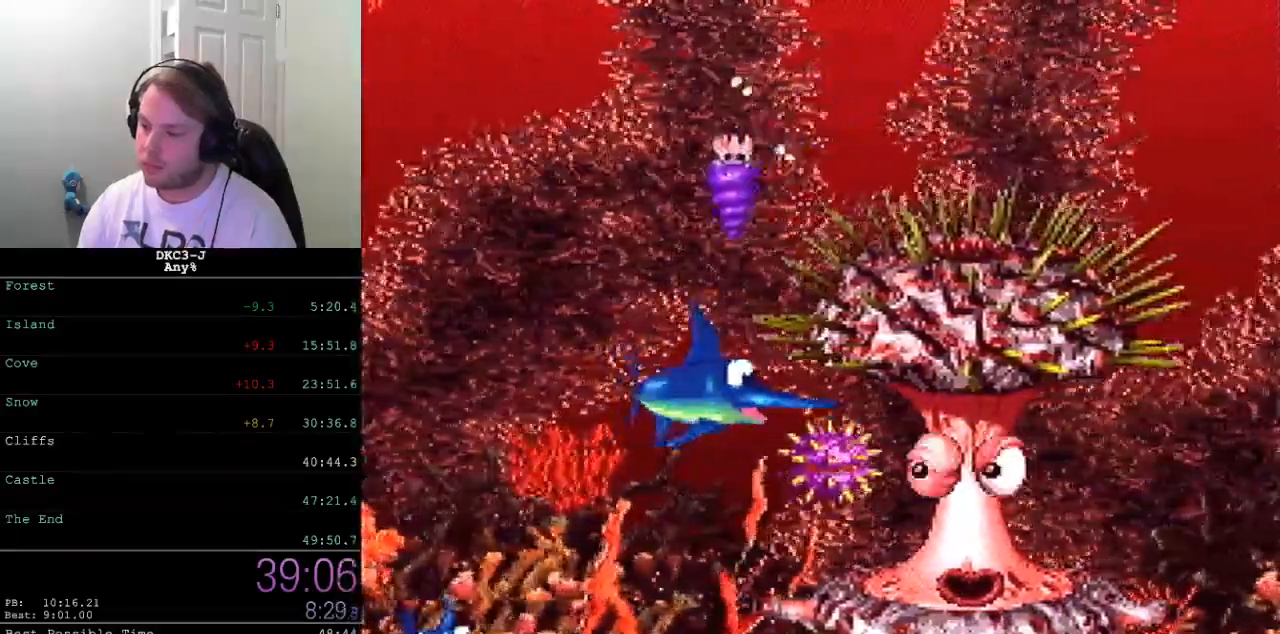
{"buttons": ["Y"], "events": [[33, "Y", "up"], [83, "Y", "down"]]}
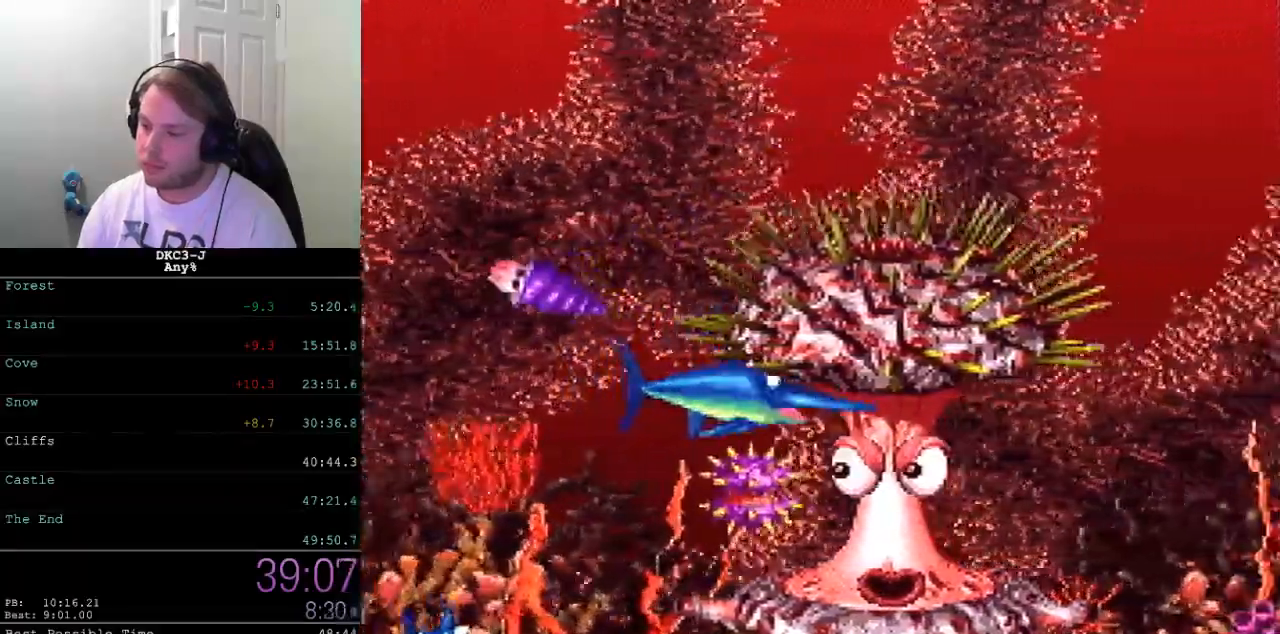
{"buttons": ["DPAD_LEFT"], "events": [[233, "DPAD_LEFT", "down"], [350, "Y", "up"], [400, "Y", "down"], [467, "Y", "up"]]}
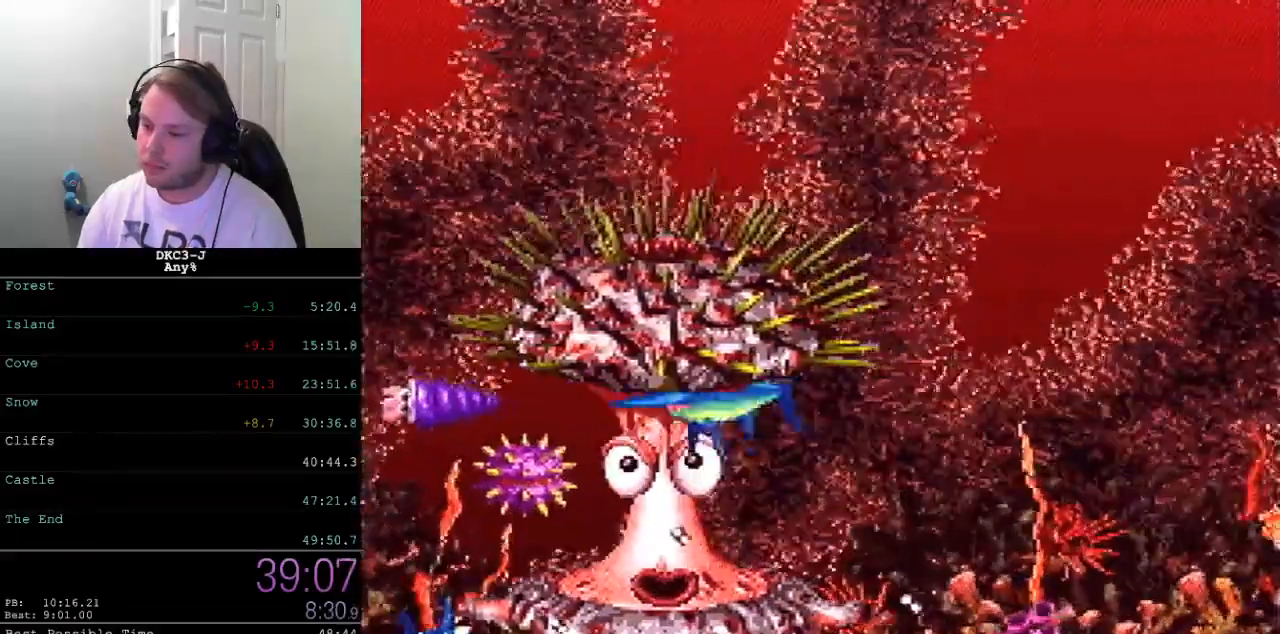
{"buttons": ["Y", "DPAD_LEFT"], "events": [[33, "Y", "down"], [117, "Y", "up"], [150, "Y", "down"]]}
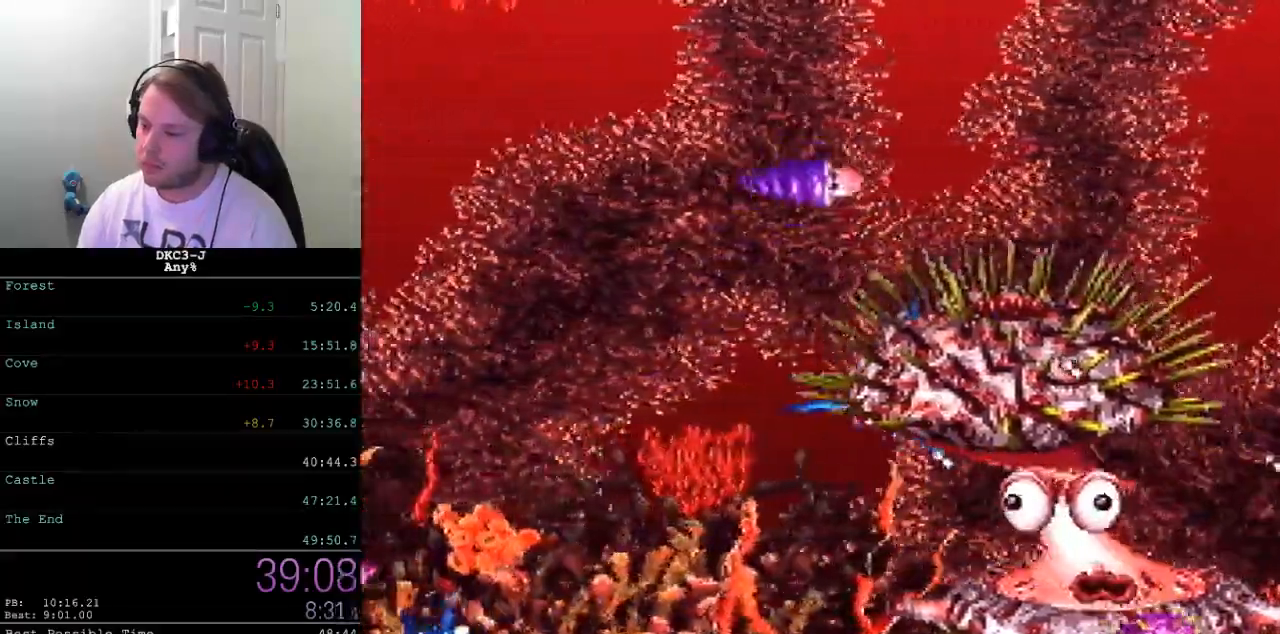
{"buttons": ["Y"], "events": [[250, "DPAD_LEFT", "up"]]}
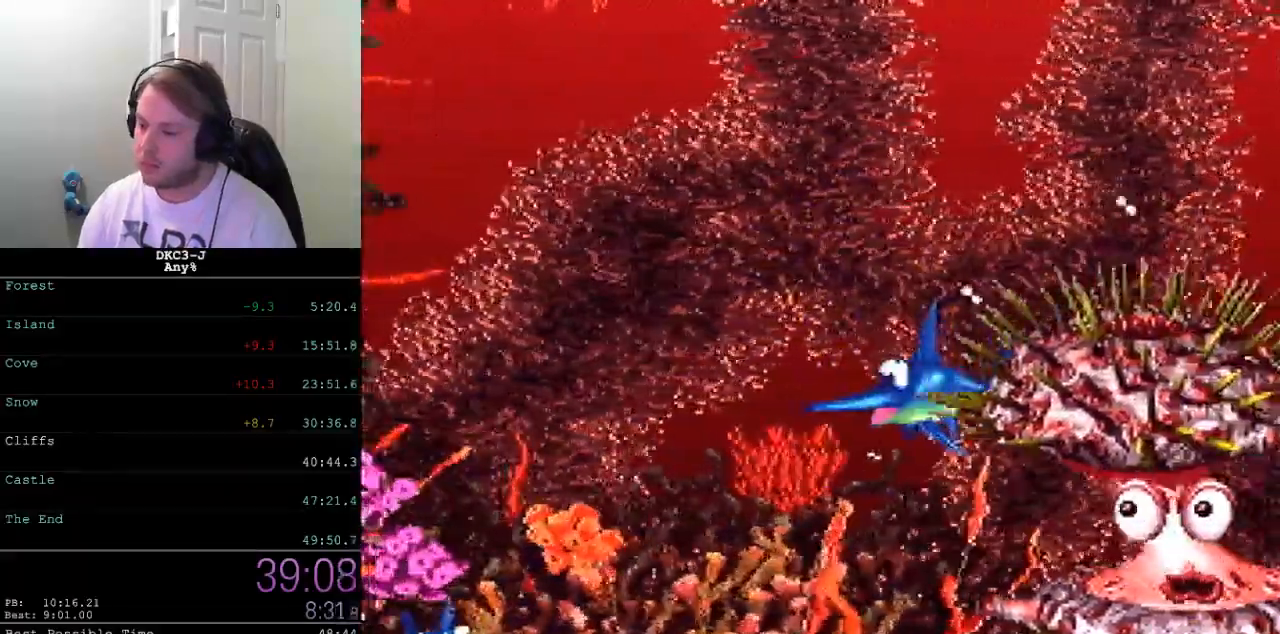
{"buttons": ["Y"], "events": [[83, "DPAD_LEFT", "down"], [217, "DPAD_LEFT", "up"]]}
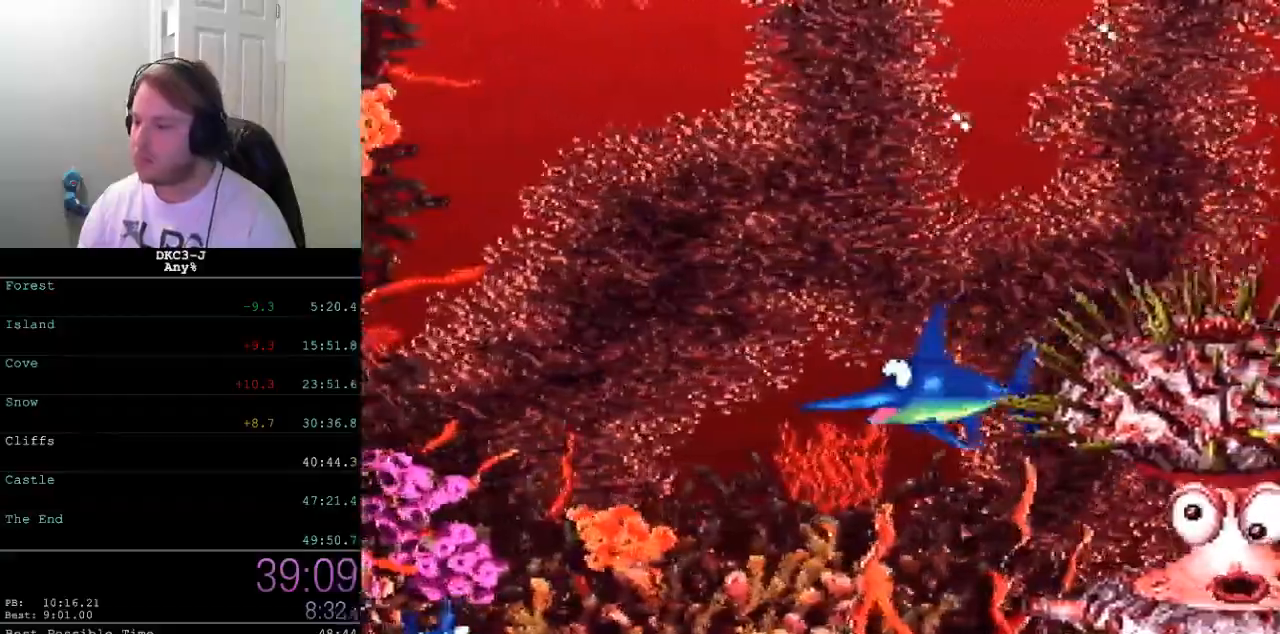
{"buttons": ["Y"], "events": []}
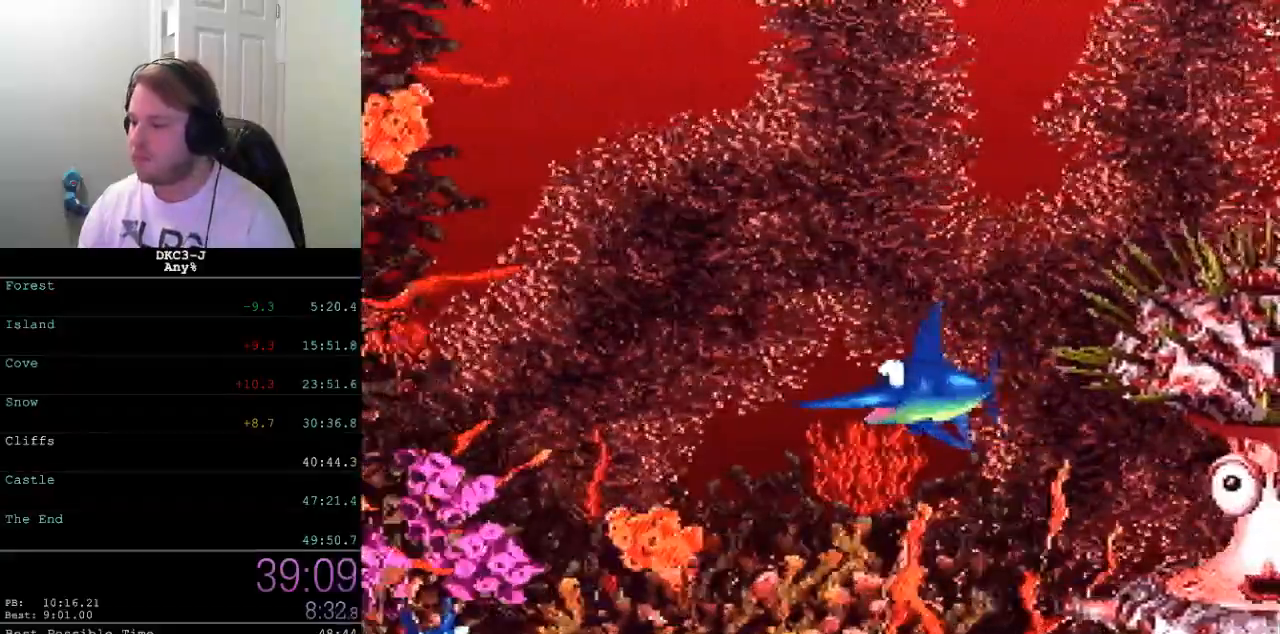
{"buttons": ["Y", "DPAD_RIGHT"], "events": [[200, "DPAD_UP", "down"], [283, "DPAD_UP", "up"], [450, "DPAD_RIGHT", "down"]]}